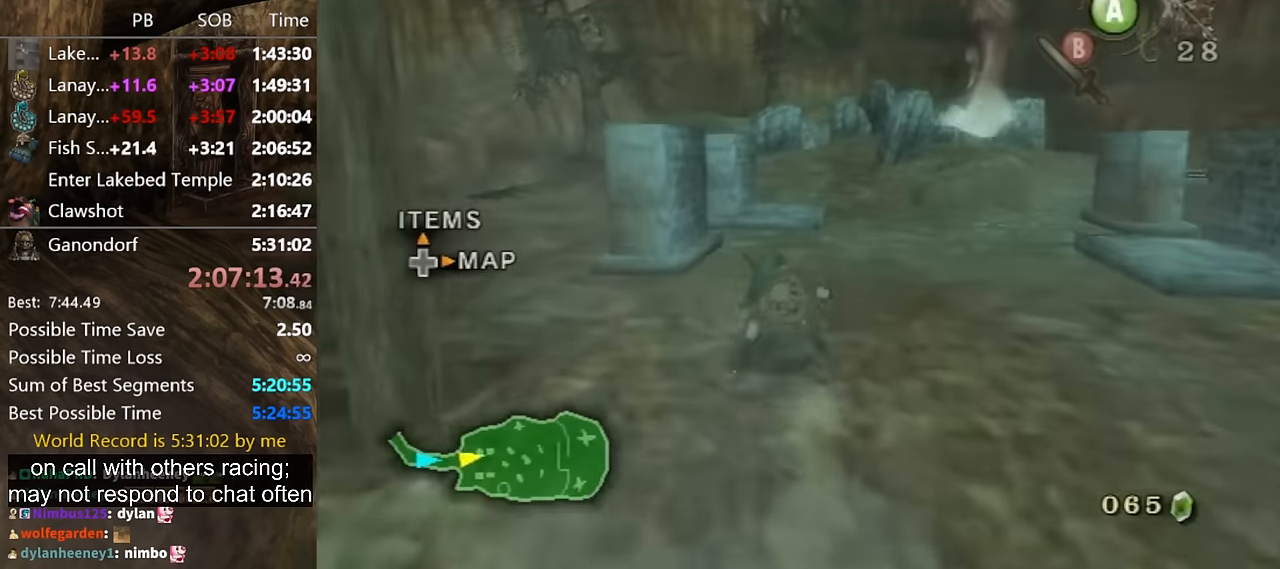
Gameplay with a controller (Nintendo layout); each line is a JSON object with the inputs held at the frame after it. "events" lists button and stick changes between this image and that frame as [ms after this image, input, new state], when the widget could be followed in between. Not read: L3 R3 START.
{"buttons": [], "left_stick": "up", "right_stick": "center", "events": [[133, "A", "down"], [200, "A", "up"], [266, "A", "down"], [333, "A", "up"]]}
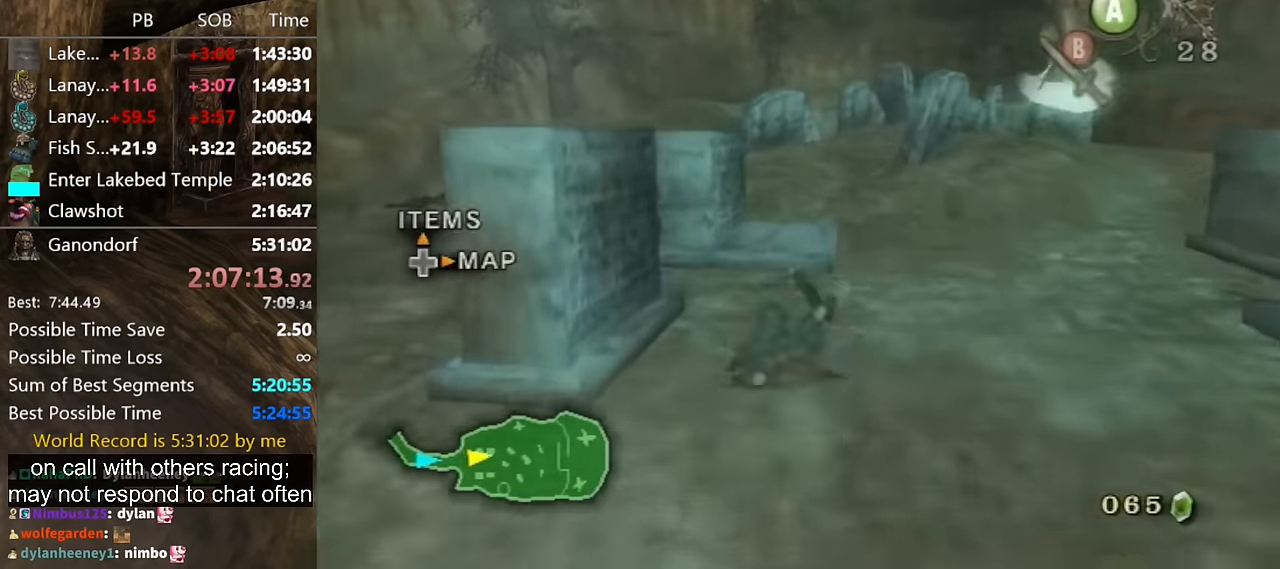
{"buttons": [], "left_stick": "up", "right_stick": "center", "events": [[300, "A", "down"], [366, "A", "up"], [433, "A", "down"], [500, "A", "up"]]}
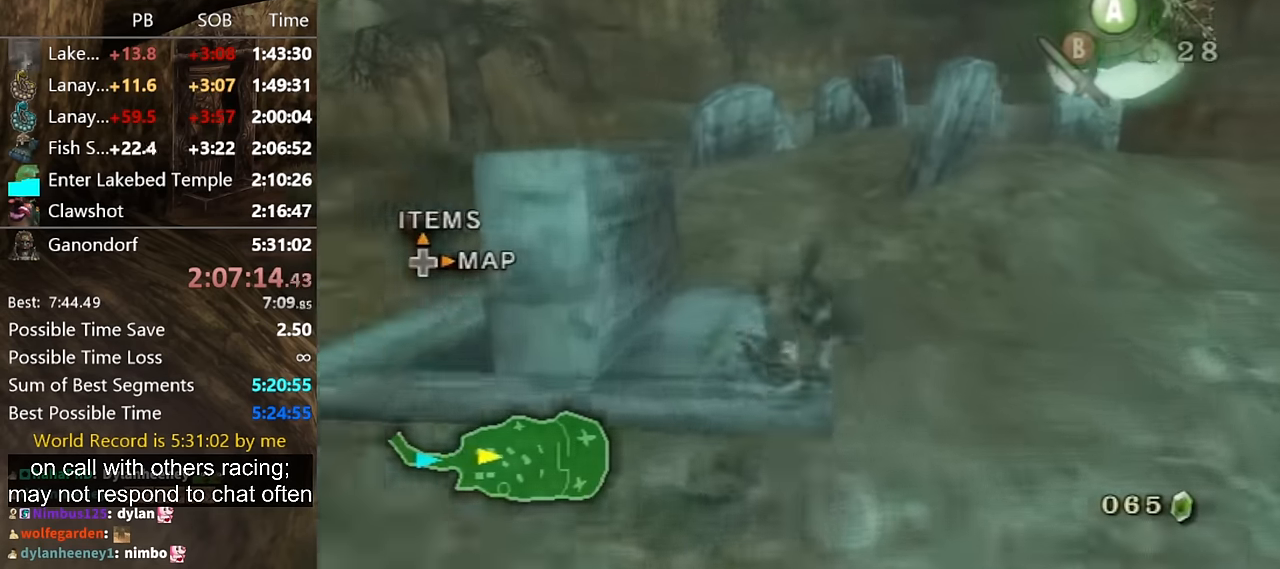
{"buttons": [], "left_stick": "up", "right_stick": "center", "events": [[466, "A", "down"], [500, "A", "up"]]}
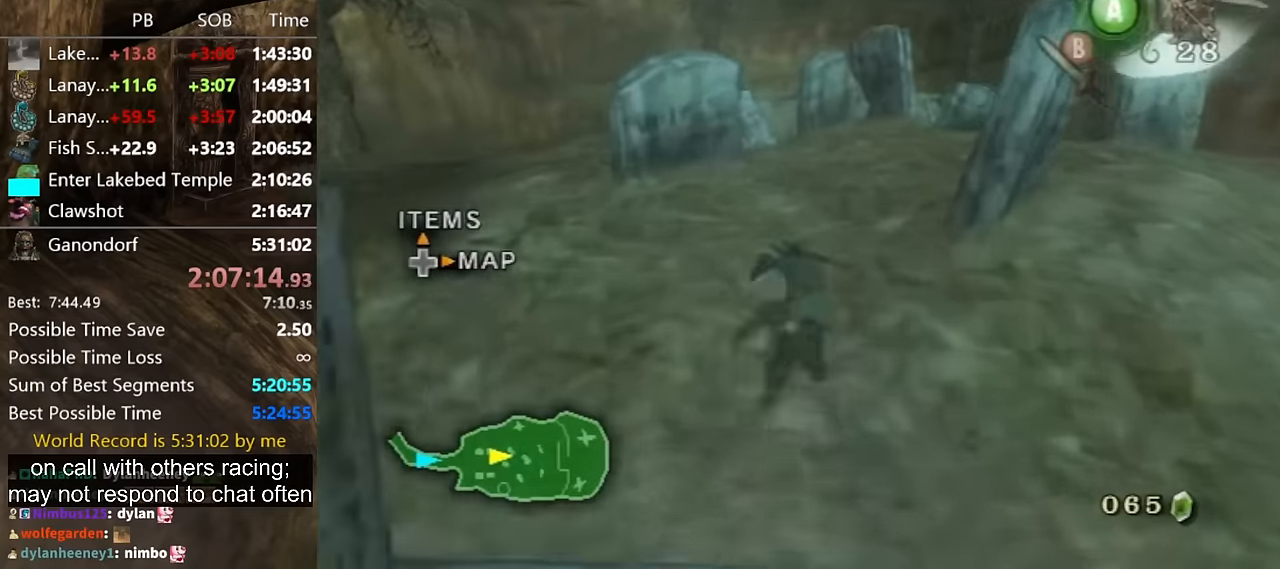
{"buttons": [], "left_stick": "up", "right_stick": "center", "events": [[66, "A", "down"], [133, "A", "up"]]}
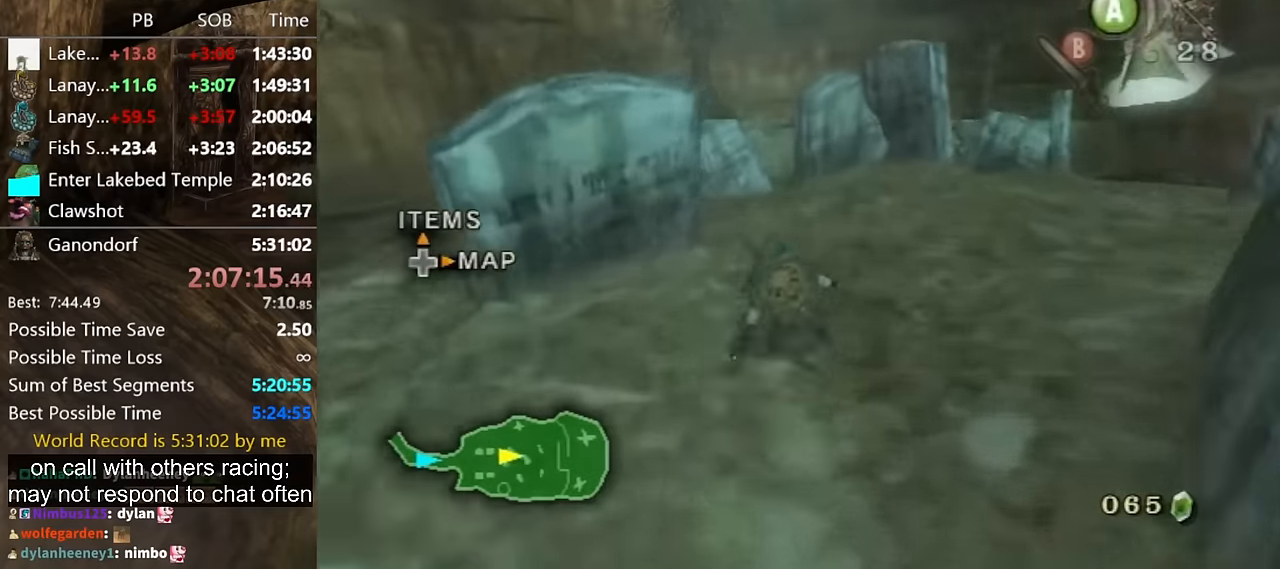
{"buttons": [], "left_stick": "up-left", "right_stick": "center", "events": [[133, "A", "down"], [166, "A", "up"], [233, "A", "down"], [300, "left_stick", "up-left"], [333, "A", "up"]]}
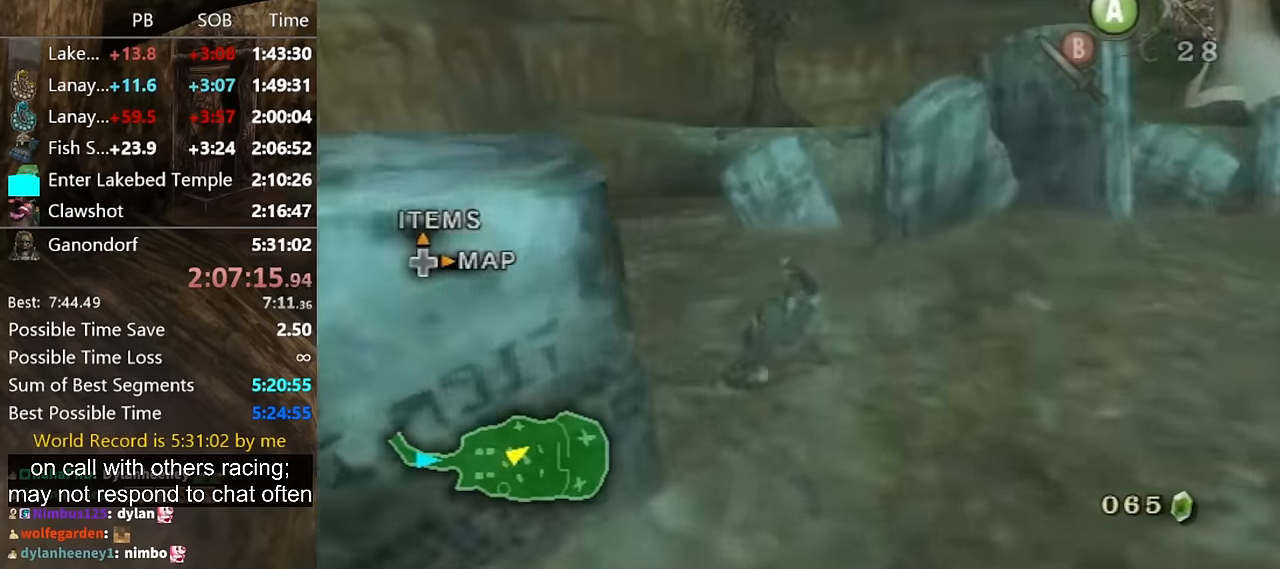
{"buttons": [], "left_stick": "up", "right_stick": "center", "events": [[300, "A", "down"], [366, "A", "up"], [400, "left_stick", "up"], [466, "A", "down"], [500, "A", "up"]]}
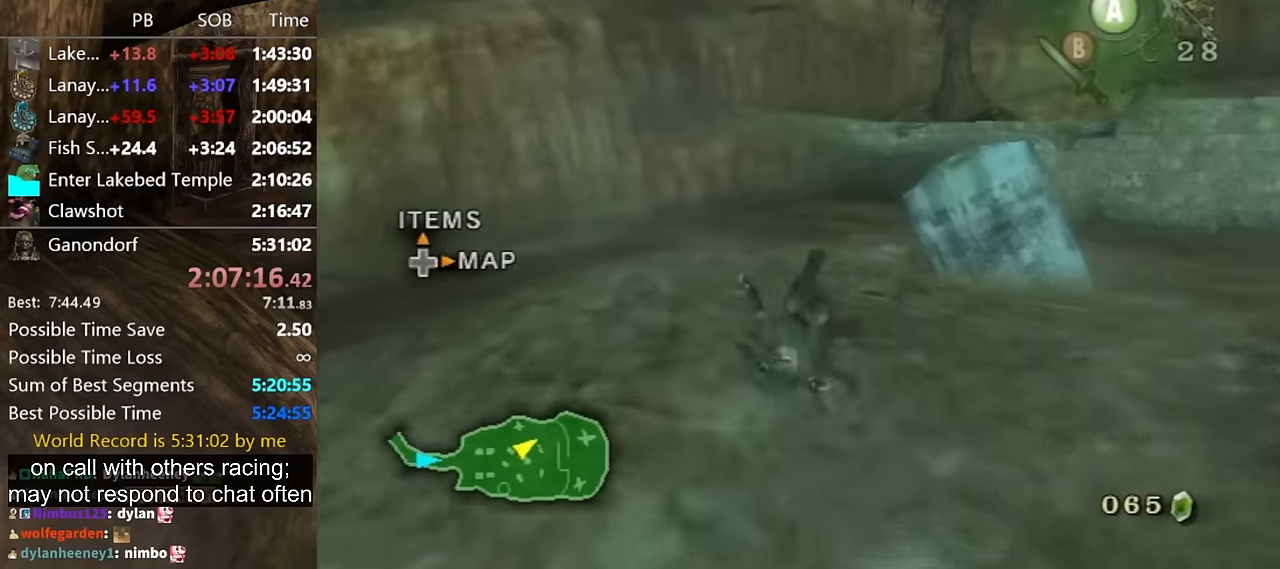
{"buttons": [], "left_stick": "up", "right_stick": "center", "events": [[466, "A", "down"], [500, "A", "up"]]}